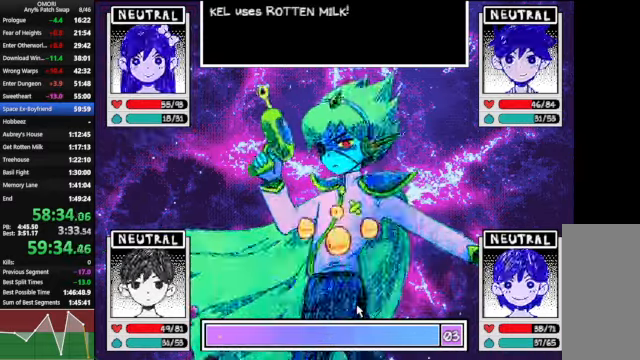
Gameplay with keyboard; each line is a JSON object with the keys held at the frame after it. "events" lists presses ("down") and releases ("up") of "a", "c", "ctrl_l", "ctrl_r", "down", "left", "return", "right", "shift_l", "shift_r", "space", "up", "x" and "z" between this image and that frame as [ms after this image, input, new state], when the widget could be followed in between. No other keys are recorded. Mouse input is not recorded.
{"keys": ["space", "z"], "events": [[200, "space", "down"], [200, "z", "down"], [300, "z", "up"], [500, "z", "down"]]}
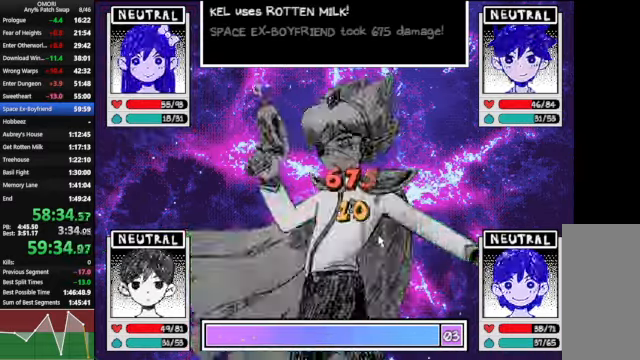
{"keys": ["space"], "events": [[233, "z", "up"], [267, "z", "down"], [300, "z", "up"]]}
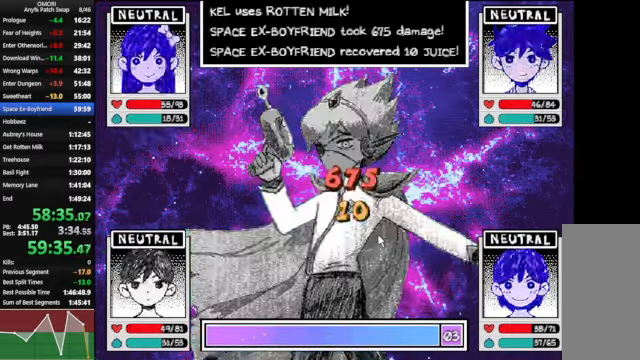
{"keys": ["space"], "events": [[33, "z", "down"], [267, "z", "up"]]}
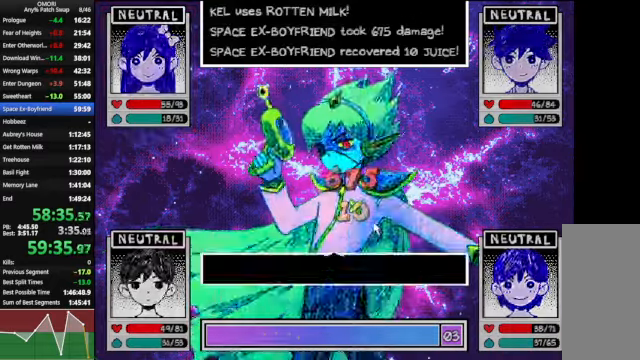
{"keys": ["space"], "events": [[33, "z", "down"], [267, "z", "up"], [300, "z", "down"], [333, "z", "up"], [367, "z", "down"], [400, "z", "up"]]}
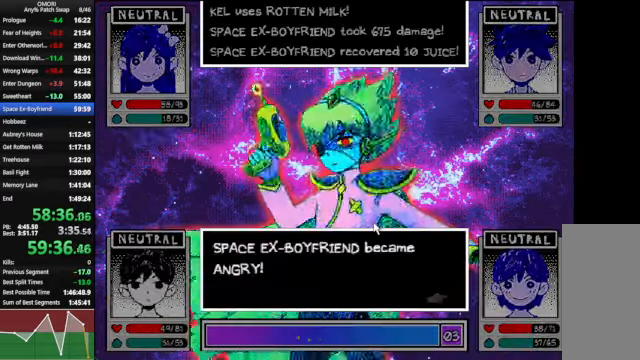
{"keys": ["space", "z"], "events": [[33, "z", "down"], [233, "z", "up"], [267, "z", "down"], [300, "z", "up"], [500, "z", "down"]]}
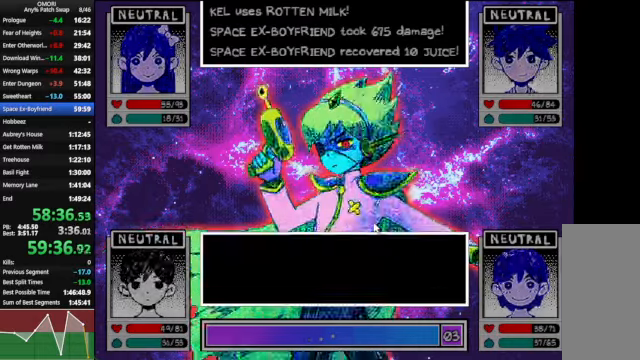
{"keys": ["space", "z"], "events": [[266, "z", "up"], [500, "z", "down"]]}
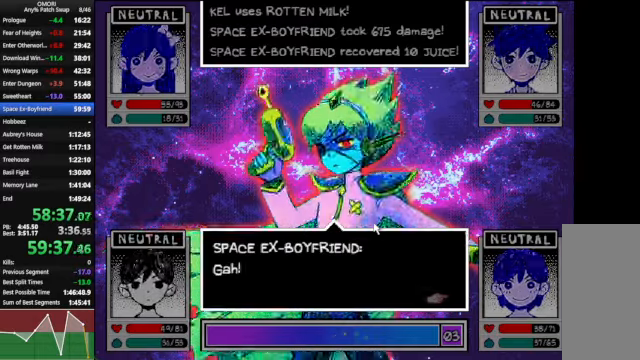
{"keys": ["space", "z"], "events": [[266, "z", "up"], [500, "z", "down"]]}
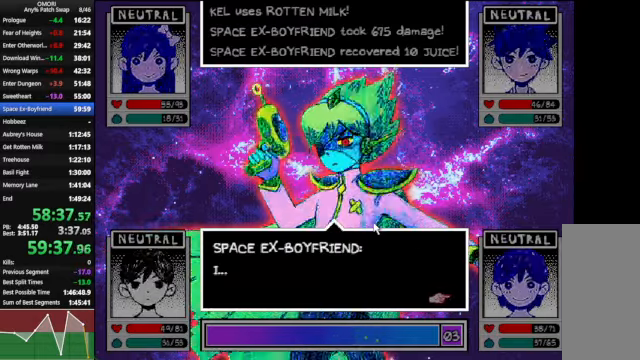
{"keys": ["space", "z"], "events": [[233, "z", "up"], [500, "z", "down"]]}
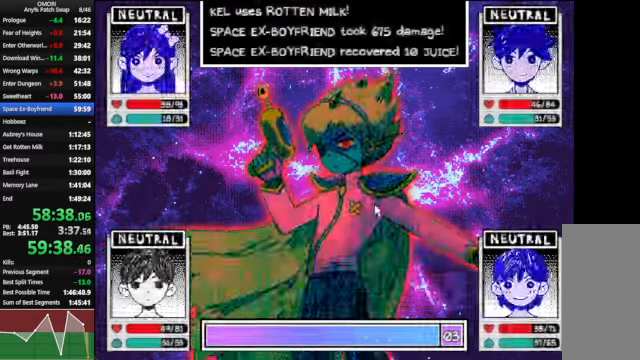
{"keys": ["space", "z"], "events": [[266, "z", "up"], [500, "z", "down"]]}
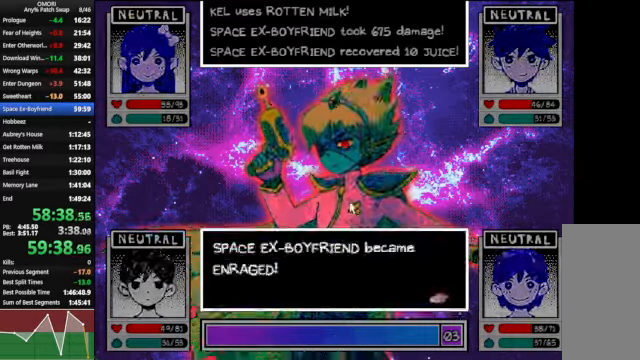
{"keys": ["space"], "events": [[33, "z", "up"], [66, "z", "down"], [266, "z", "up"]]}
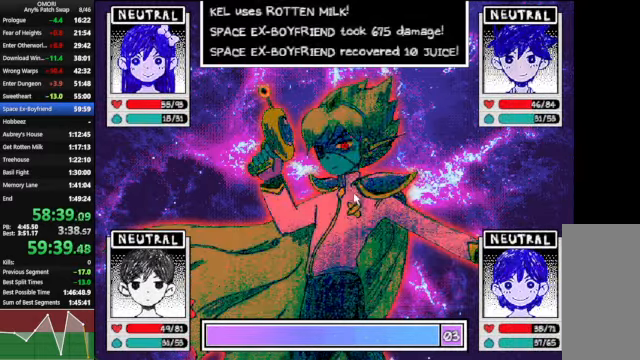
{"keys": ["space"], "events": [[33, "z", "down"], [266, "space", "up"], [266, "z", "up"], [433, "space", "down"], [433, "z", "down"], [500, "z", "up"]]}
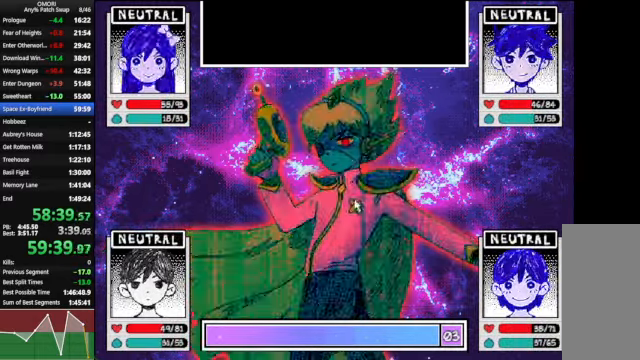
{"keys": ["space", "z"], "events": [[66, "z", "down"], [100, "z", "up"], [300, "z", "down"]]}
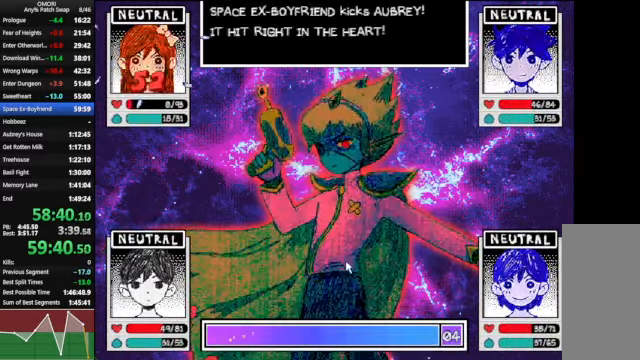
{"keys": ["space", "z"], "events": [[33, "z", "up"], [66, "z", "down"], [133, "z", "up"], [266, "z", "down"]]}
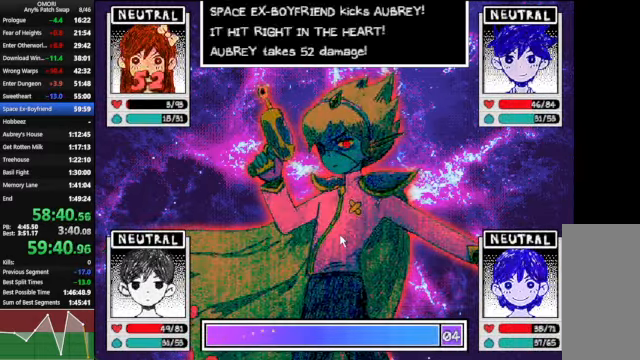
{"keys": ["space"], "events": [[33, "z", "up"], [266, "z", "down"], [500, "z", "up"]]}
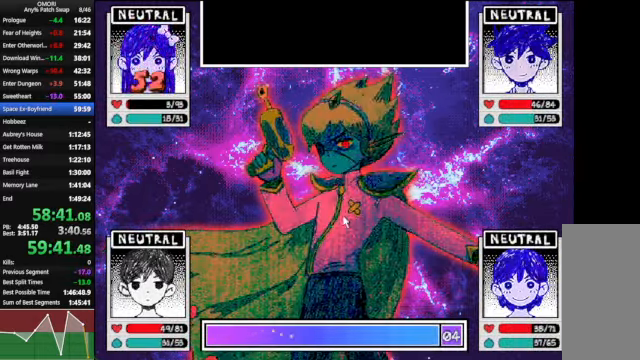
{"keys": ["space", "z"], "events": [[66, "z", "down"], [266, "z", "up"], [500, "z", "down"]]}
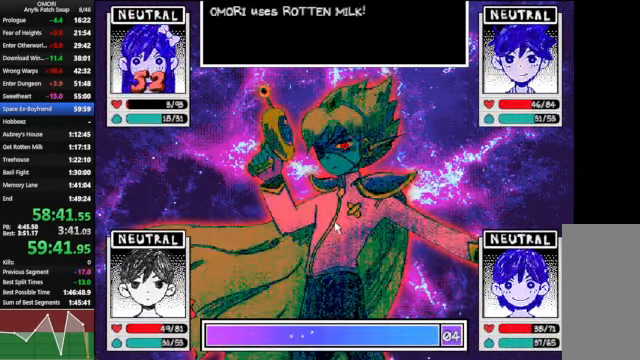
{"keys": ["space"], "events": [[267, "z", "up"]]}
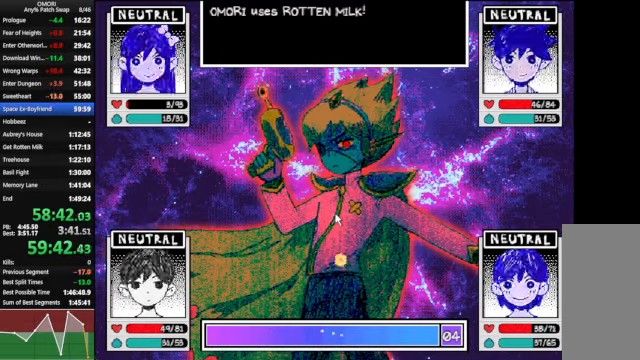
{"keys": ["space"], "events": [[34, "z", "down"], [267, "z", "up"]]}
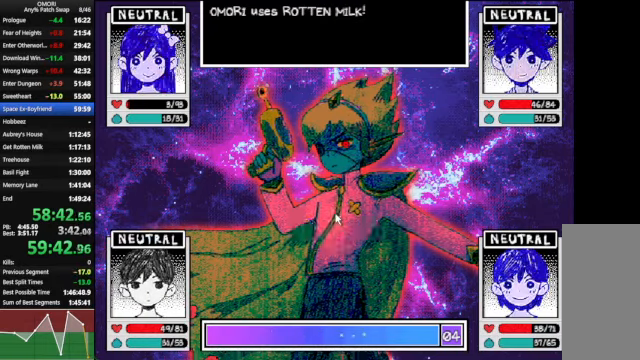
{"keys": ["space"], "events": [[34, "z", "down"], [267, "z", "up"]]}
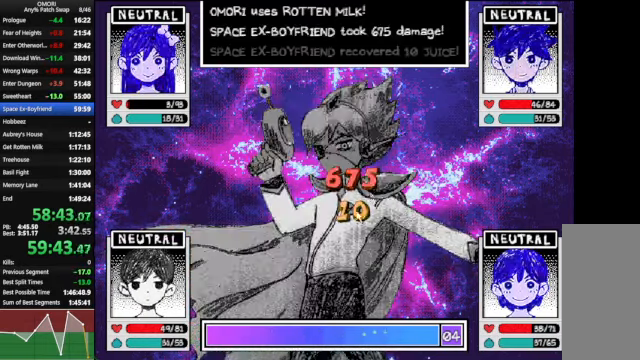
{"keys": ["space"], "events": [[67, "z", "down"], [267, "z", "up"]]}
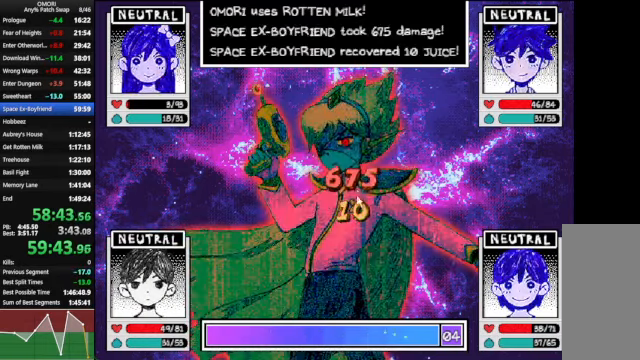
{"keys": ["space"], "events": [[34, "z", "down"], [267, "z", "up"]]}
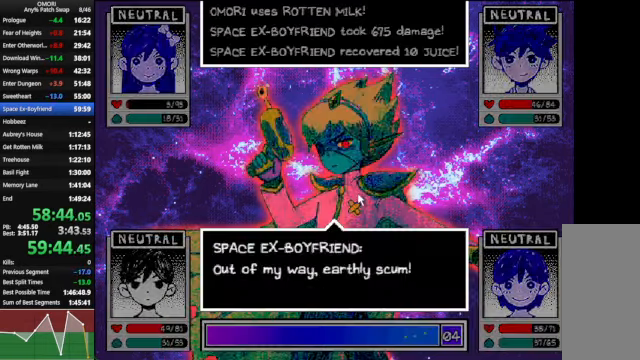
{"keys": ["space"], "events": [[34, "z", "down"], [300, "z", "up"]]}
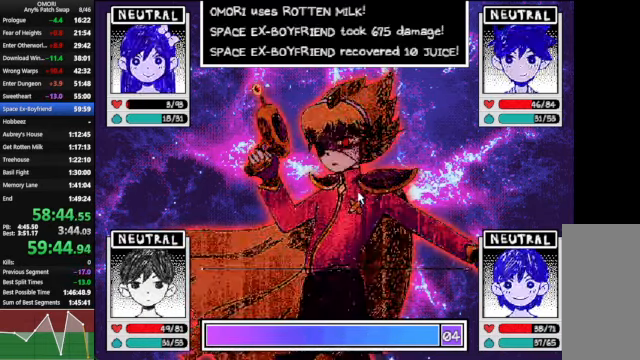
{"keys": ["space"], "events": [[34, "z", "down"], [300, "z", "up"]]}
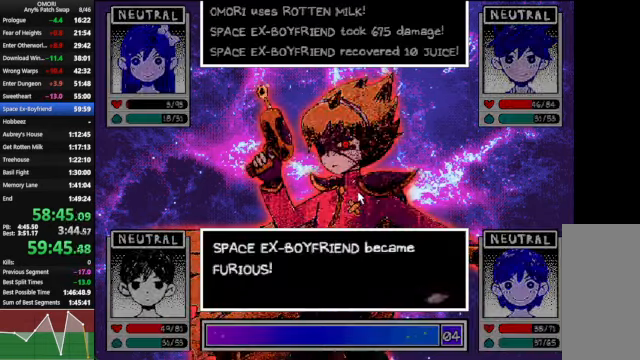
{"keys": ["space", "z"], "events": [[67, "z", "down"], [267, "z", "up"], [334, "z", "down"], [367, "z", "up"], [500, "z", "down"]]}
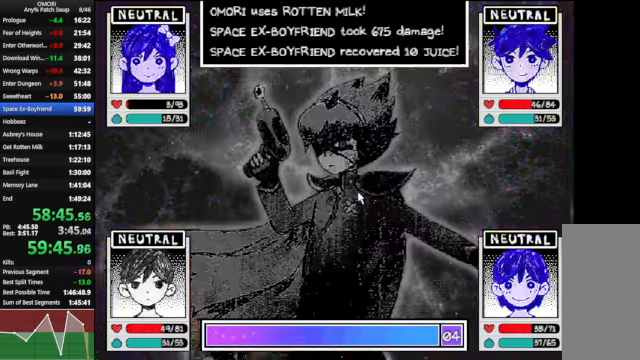
{"keys": ["space"], "events": [[300, "z", "up"]]}
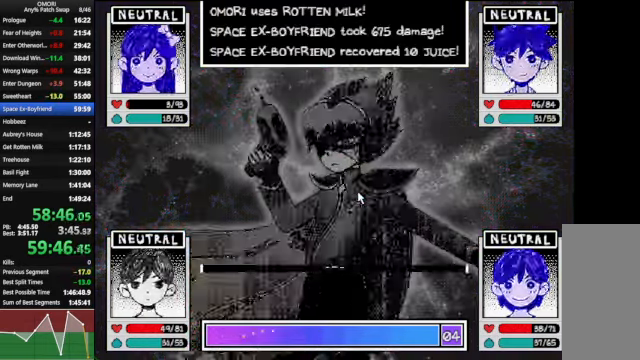
{"keys": ["space"], "events": [[34, "z", "down"], [300, "z", "up"]]}
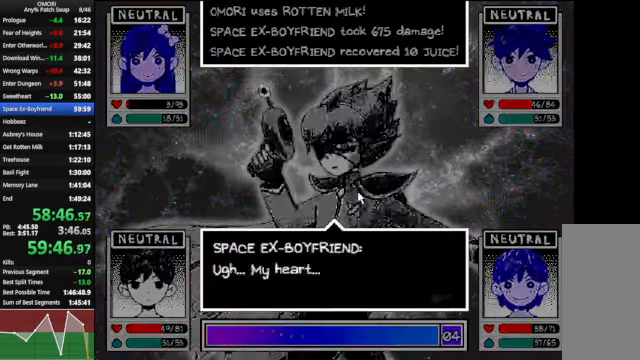
{"keys": ["space", "z"], "events": [[34, "z", "down"], [267, "z", "up"], [500, "z", "down"]]}
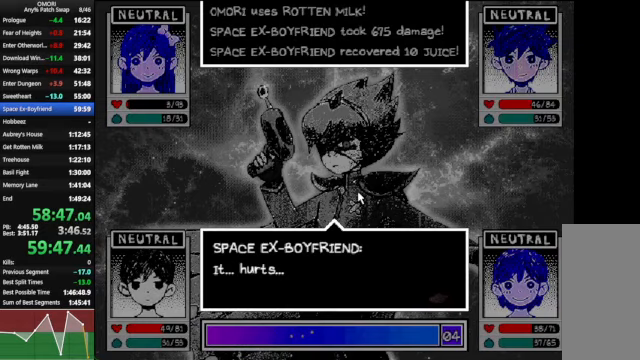
{"keys": ["space"], "events": [[233, "z", "up"]]}
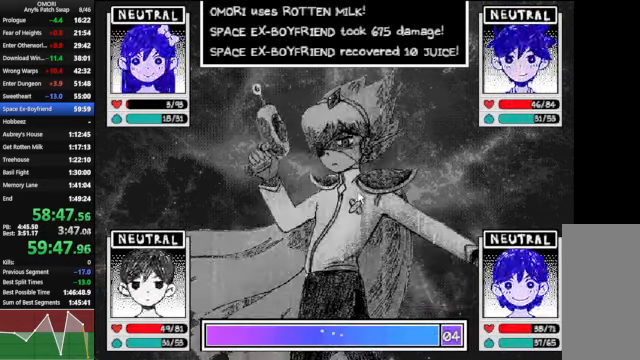
{"keys": ["space", "z"], "events": [[67, "z", "down"], [267, "z", "up"], [400, "z", "down"], [433, "z", "up"], [500, "z", "down"]]}
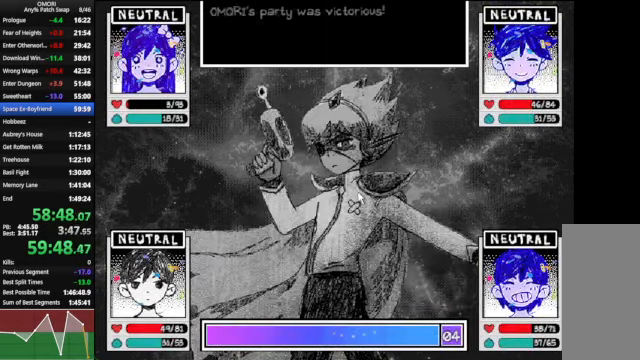
{"keys": ["space", "z"], "events": [[200, "z", "up"], [500, "z", "down"]]}
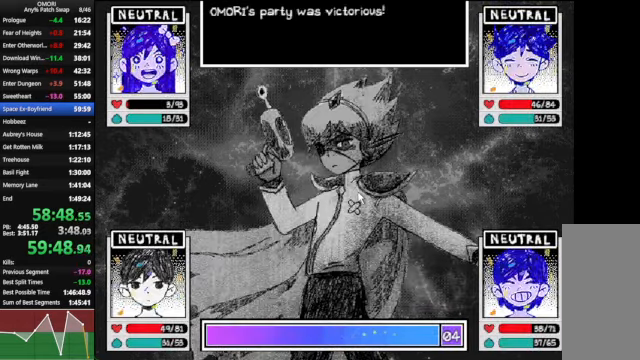
{"keys": ["space", "z"], "events": [[267, "z", "up"], [500, "z", "down"]]}